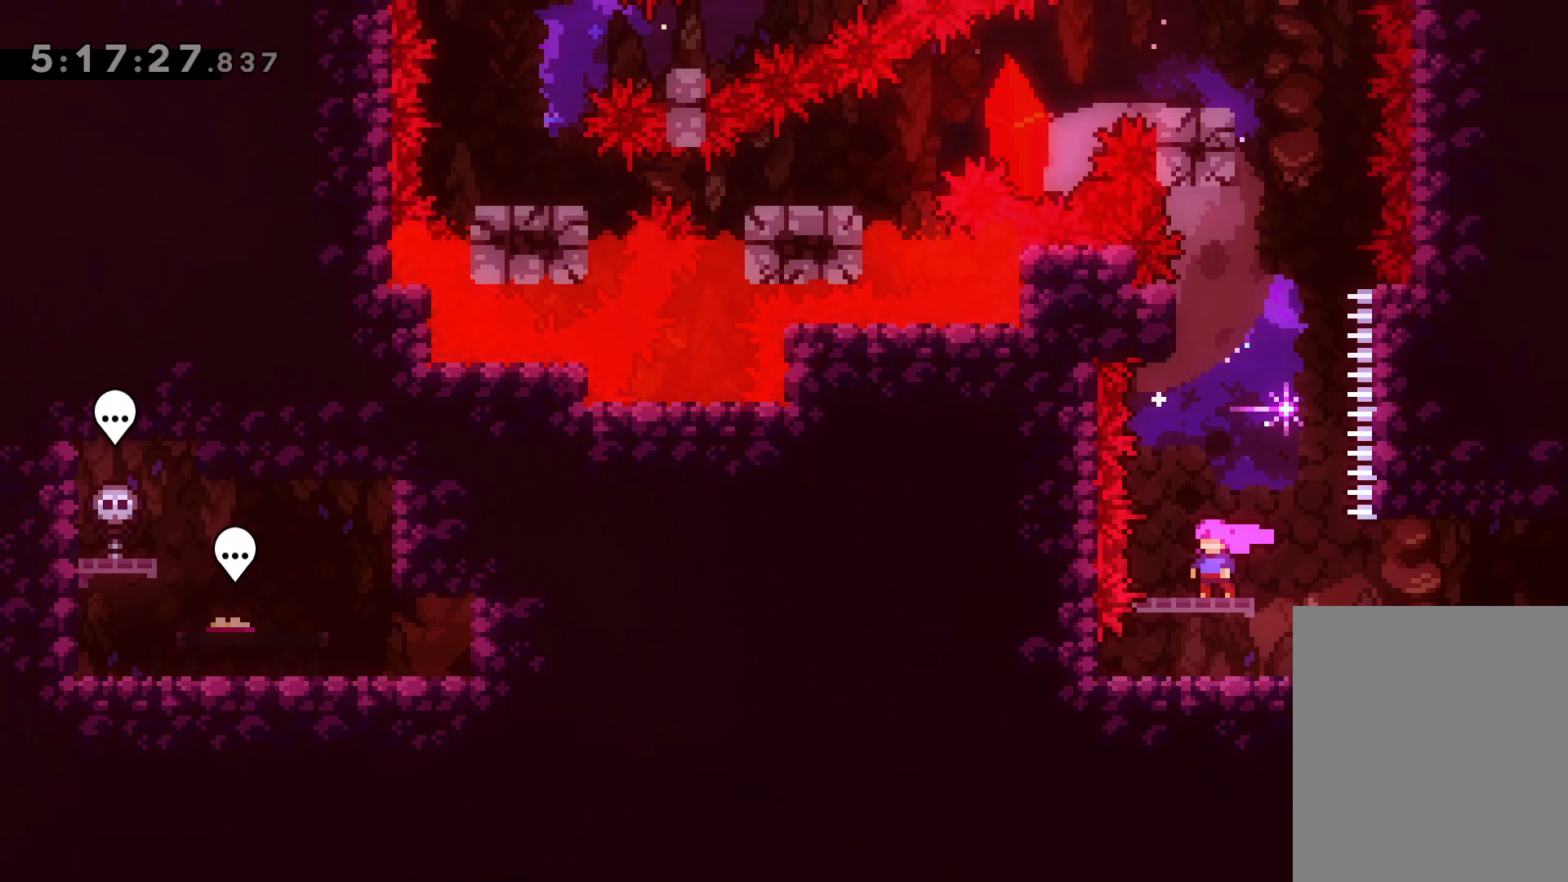
Gameplay with keyboard; each line is a JSON object with the keys held at the frame after it. "events" lists presses ("down") and releases ("up") of "dash", "demo", "down", "grab", "jump", "jump2", "left", "right" and "up" between this image and that frame as [ms after this image, input, new state], when the widget could be followed in between. No other keys are recorded. Mouse input is not recorded. Key names are as the overlay labels them; some are game actions (e.g. jump) rather than physical keys.
{"keys": ["dash", "up"], "events": [[417, "up", "down"], [433, "dash", "down"]]}
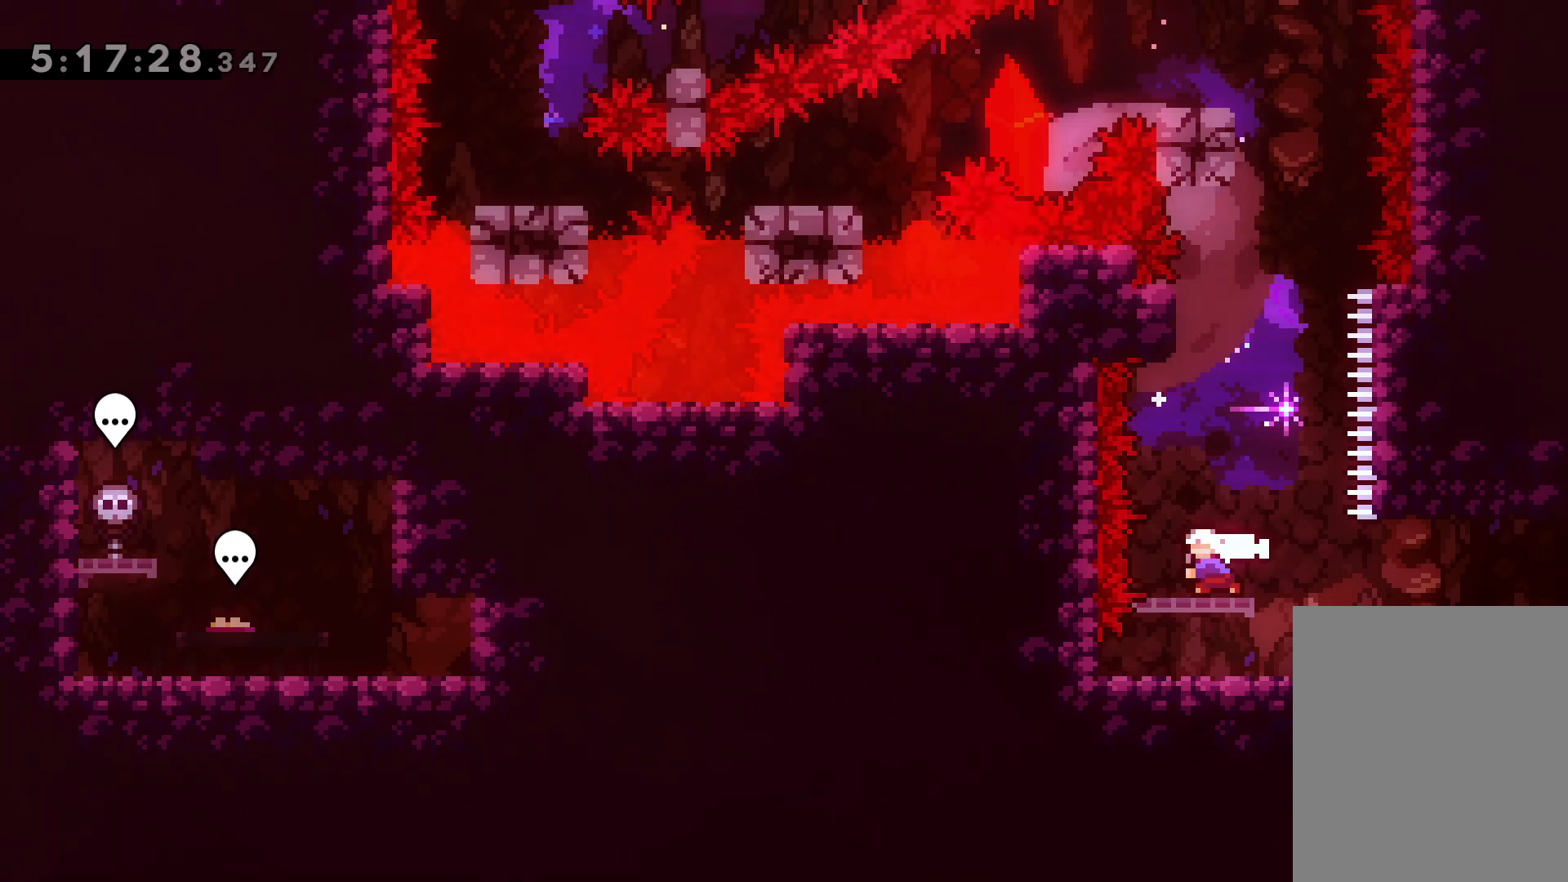
{"keys": ["jump"], "events": [[133, "dash", "up"], [233, "jump", "down"], [350, "up", "up"]]}
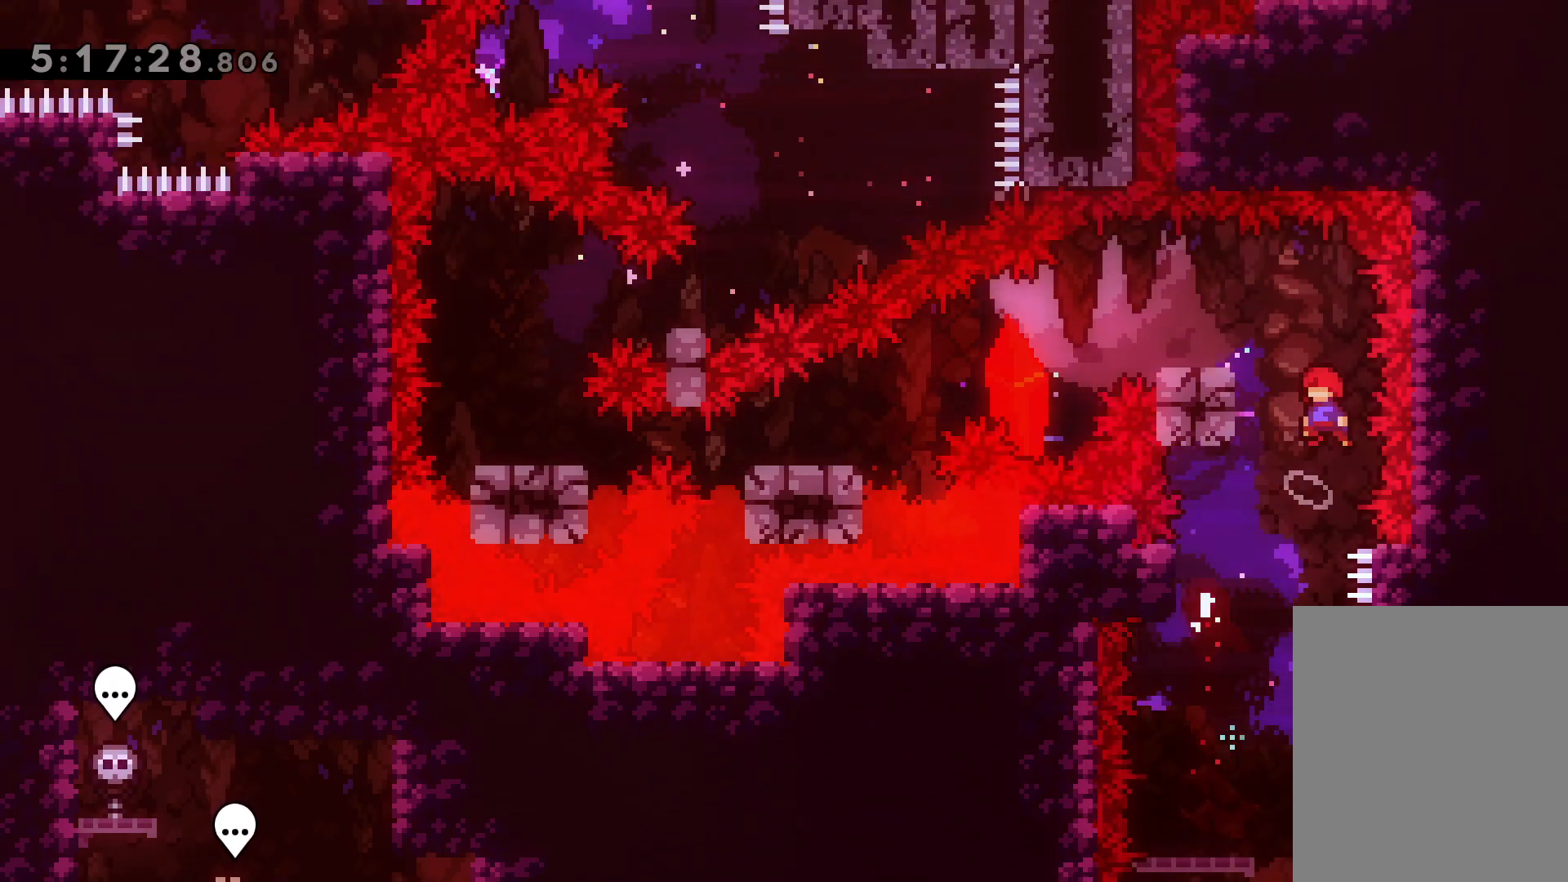
{"keys": ["dash", "down", "left"], "events": [[100, "left", "down"], [117, "jump", "up"], [133, "dash", "down"], [300, "dash", "up"], [333, "down", "down"], [333, "jump", "down"], [417, "dash", "down"], [450, "jump", "up"]]}
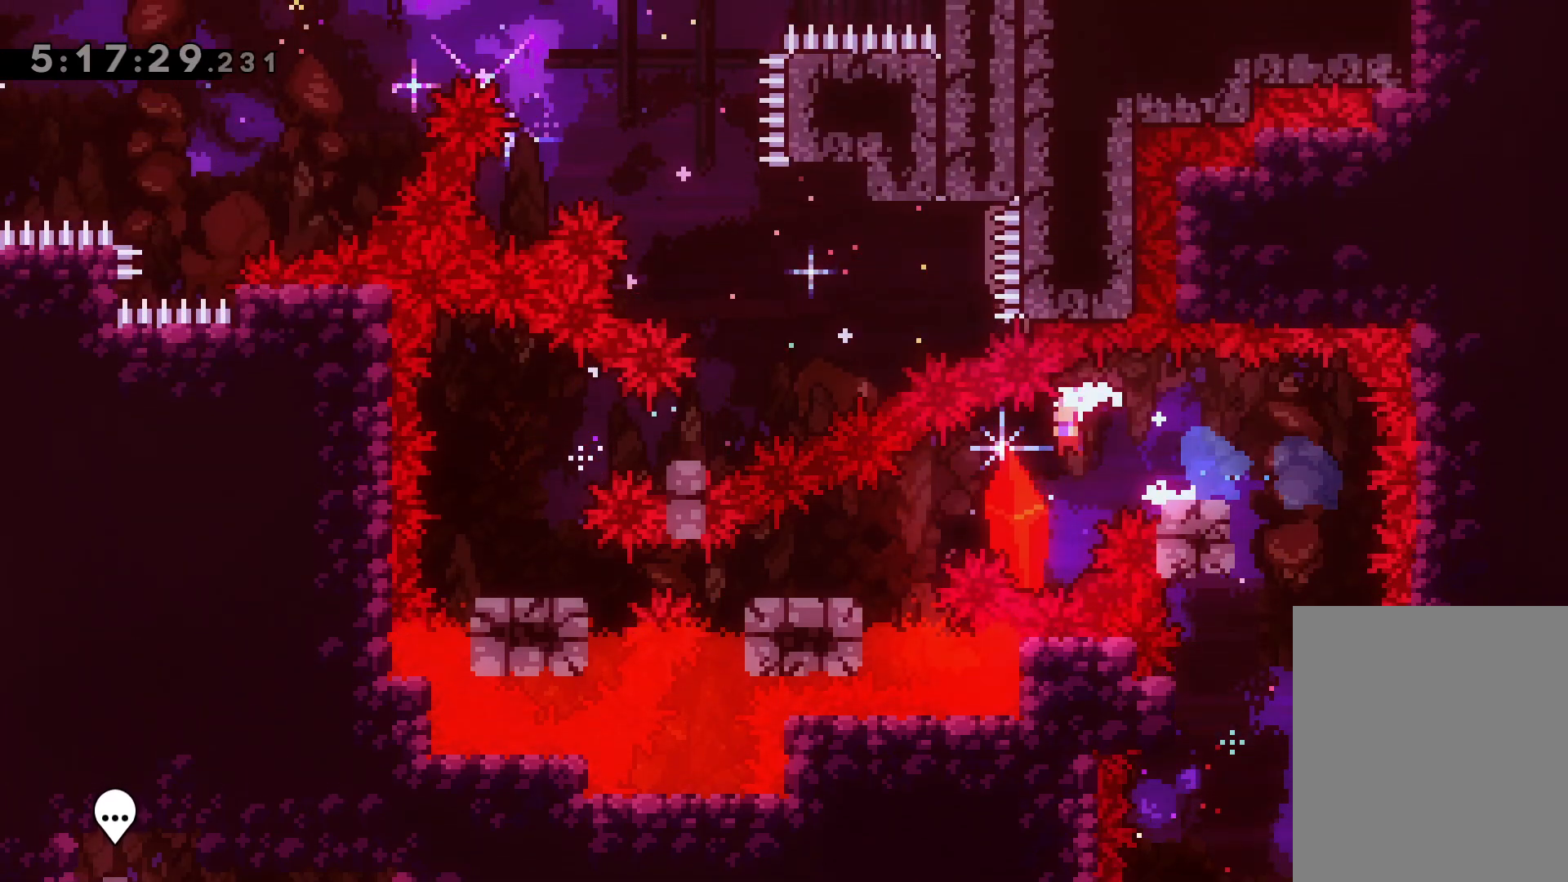
{"keys": [], "events": [[100, "dash", "up"], [217, "dash", "down"], [350, "dash", "up"], [367, "down", "up"], [383, "left", "up"]]}
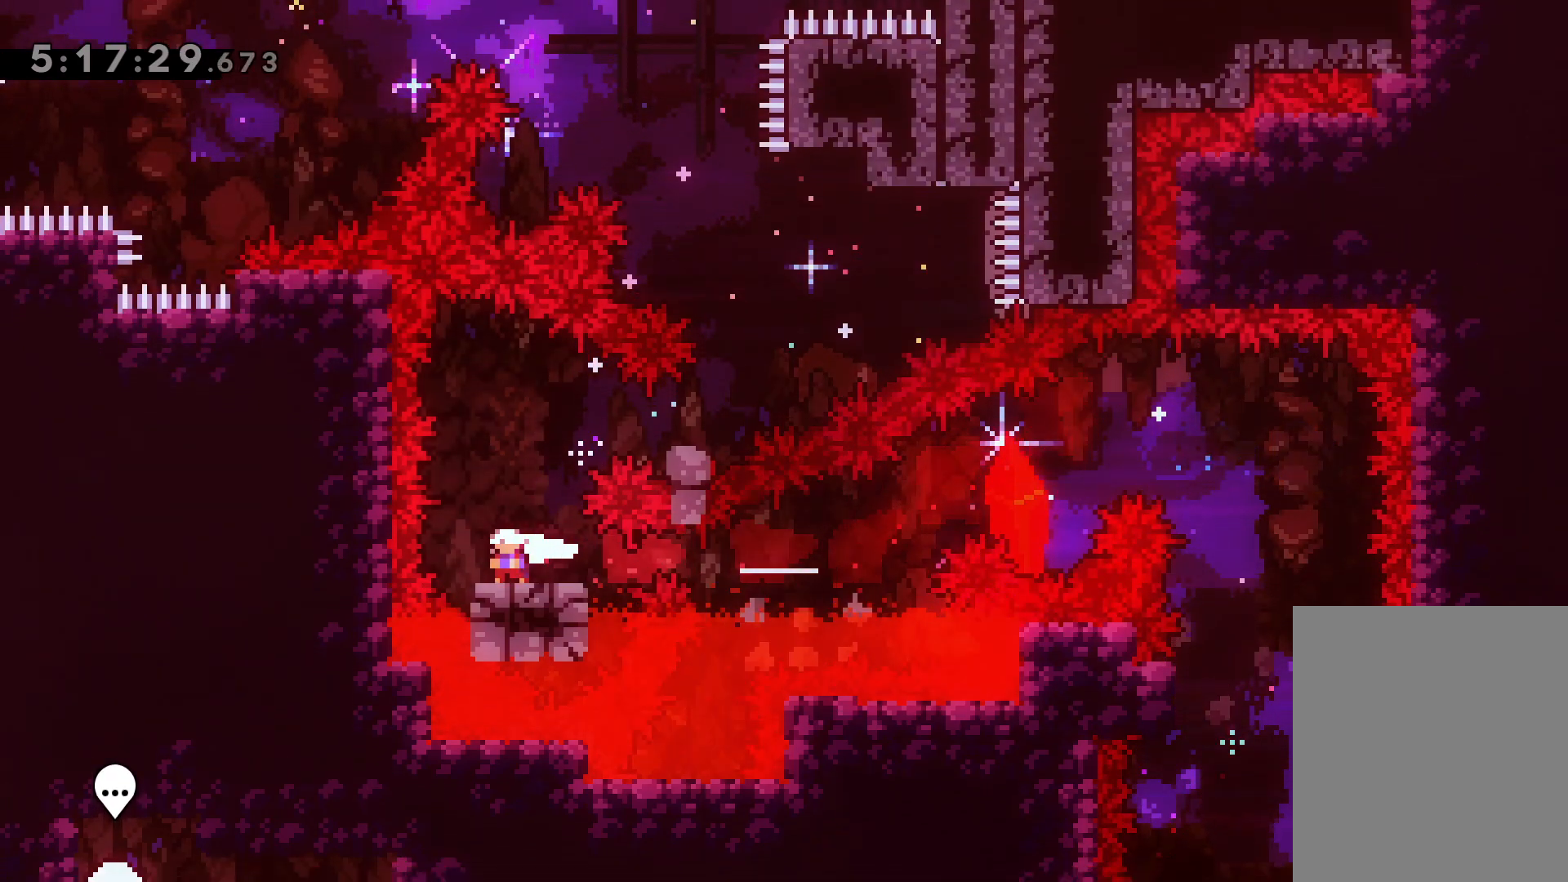
{"keys": ["dash", "right"], "events": [[50, "jump", "down"], [250, "right", "down"], [400, "dash", "down"], [417, "jump", "up"]]}
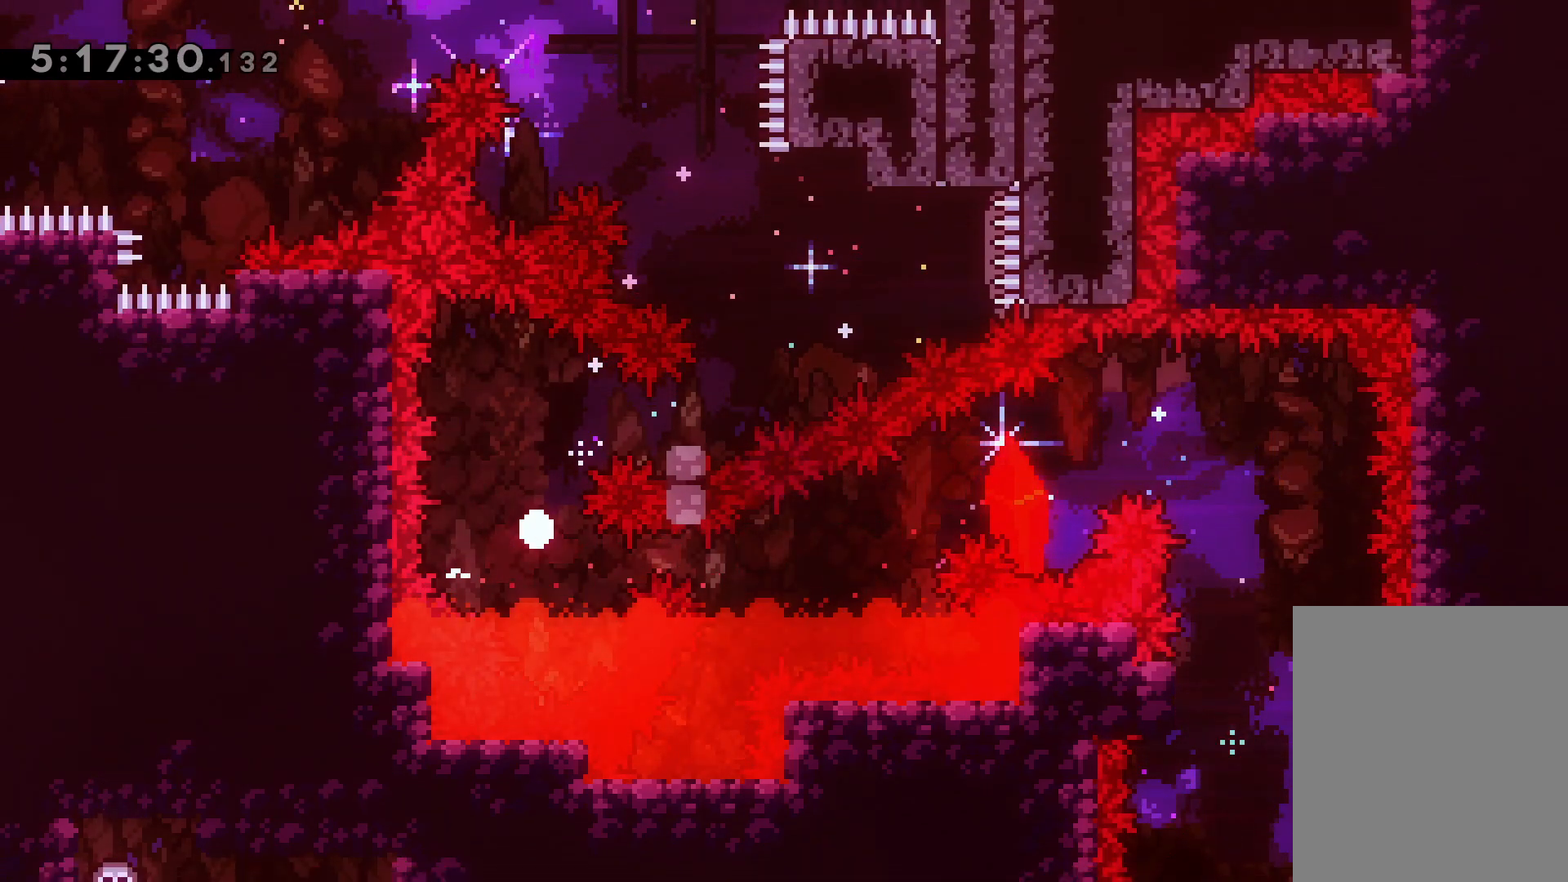
{"keys": [], "events": [[67, "dash", "up"], [117, "right", "up"]]}
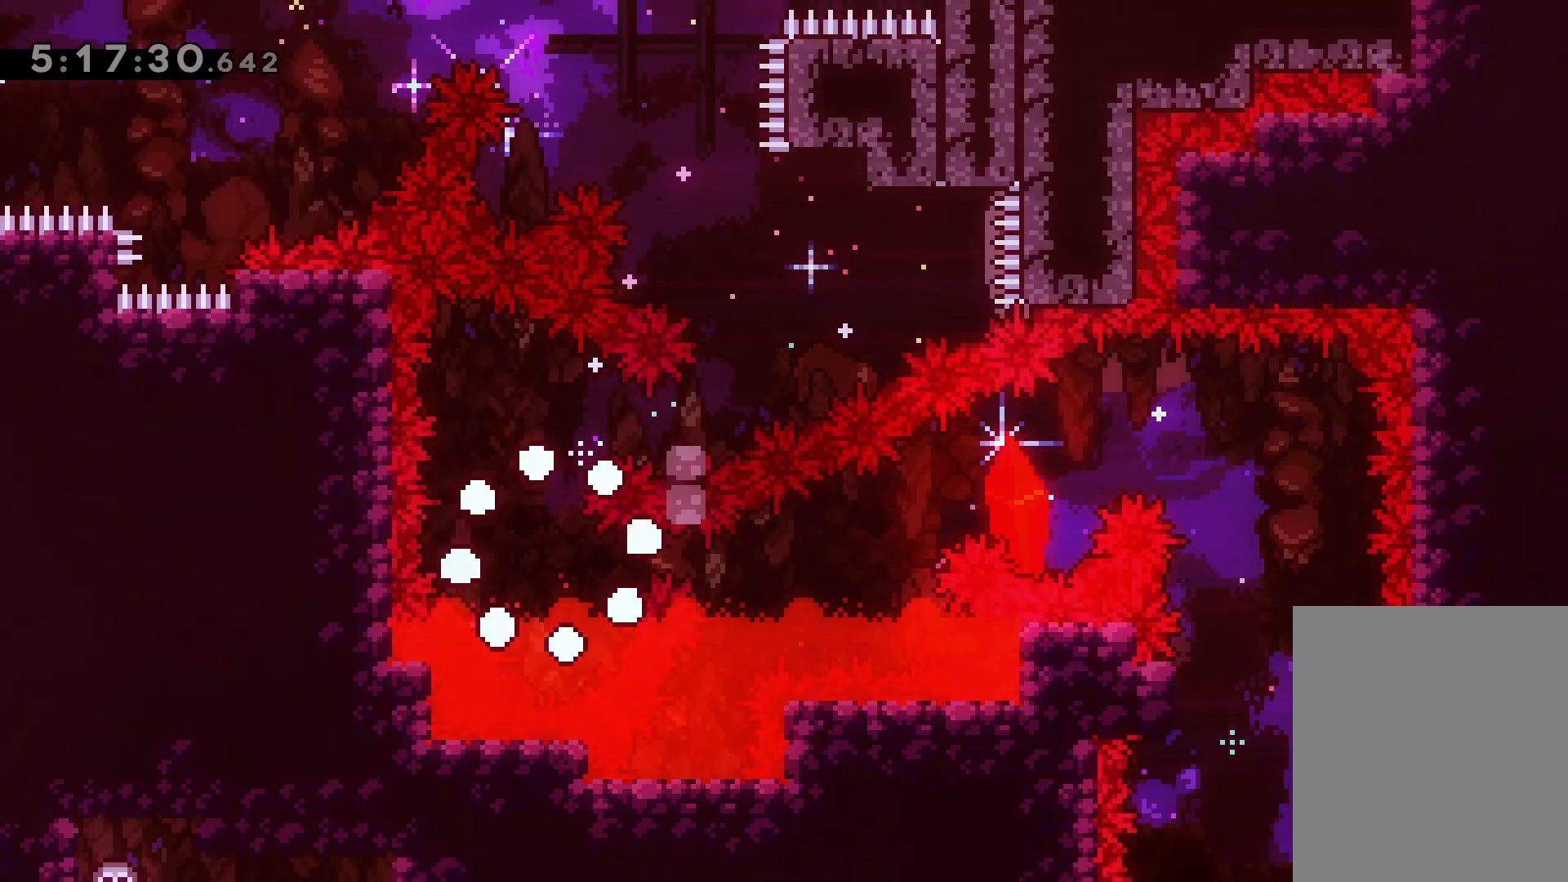
{"keys": [], "events": []}
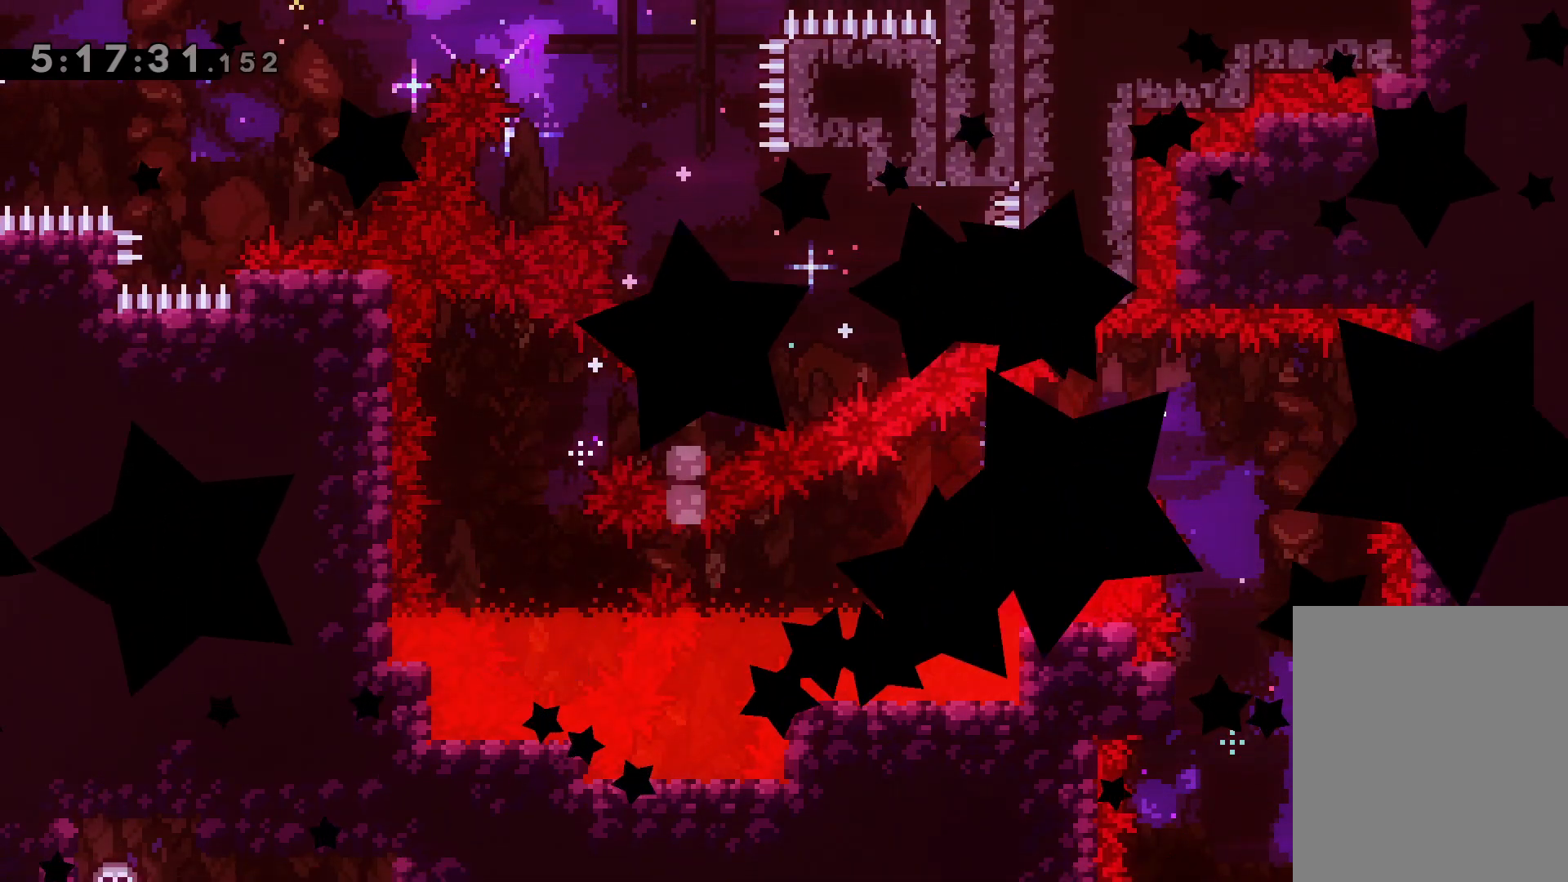
{"keys": [], "events": []}
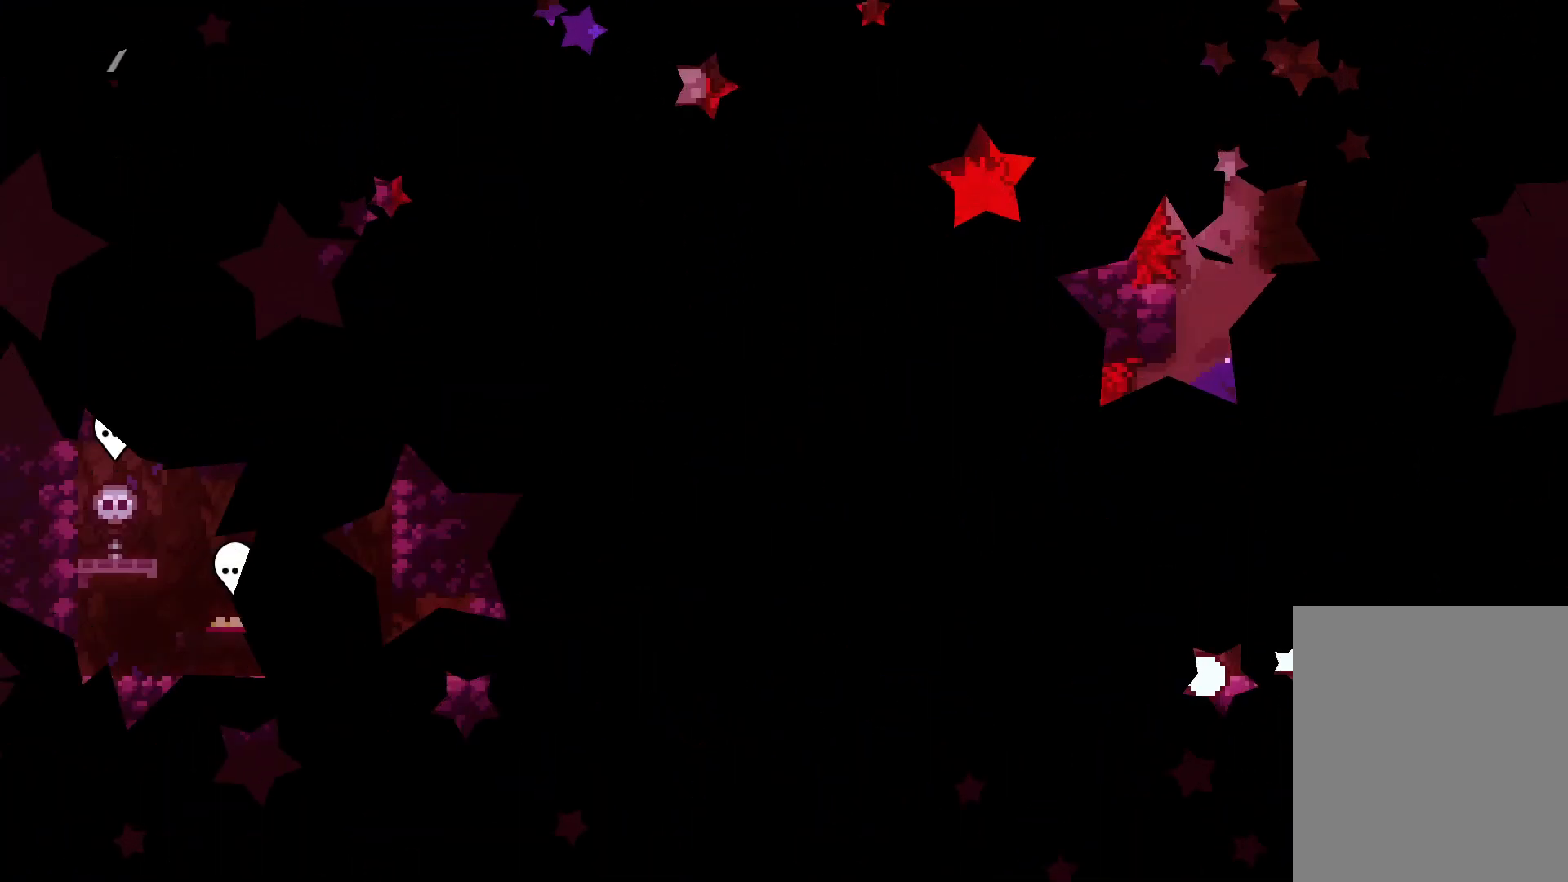
{"keys": ["dash", "up"], "events": [[400, "up", "down"], [433, "dash", "down"]]}
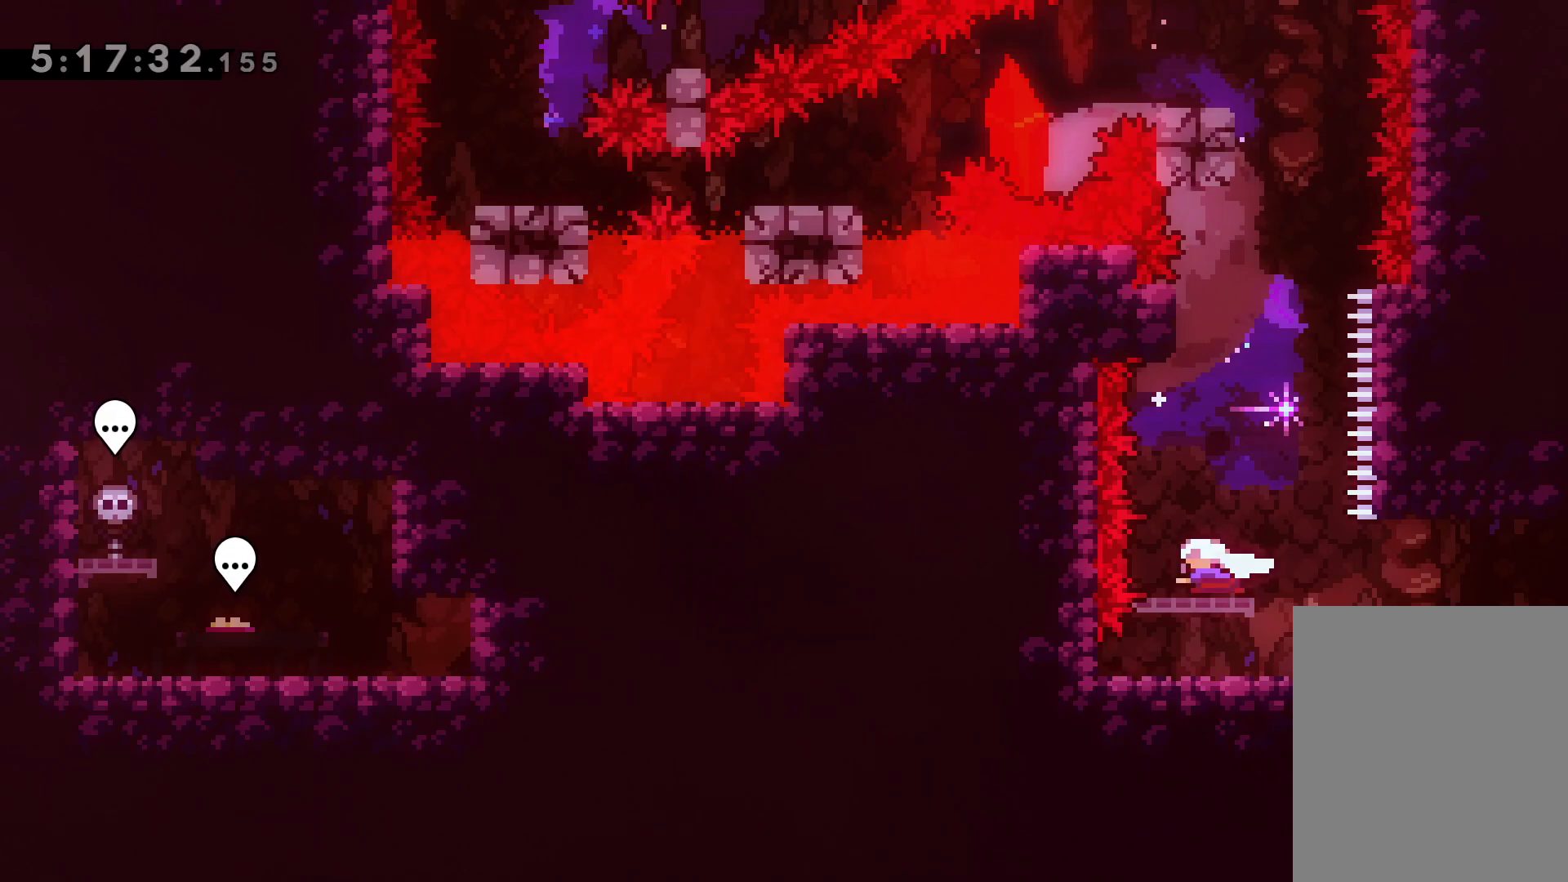
{"keys": ["jump"], "events": [[100, "dash", "up"], [217, "jump", "down"], [250, "up", "up"]]}
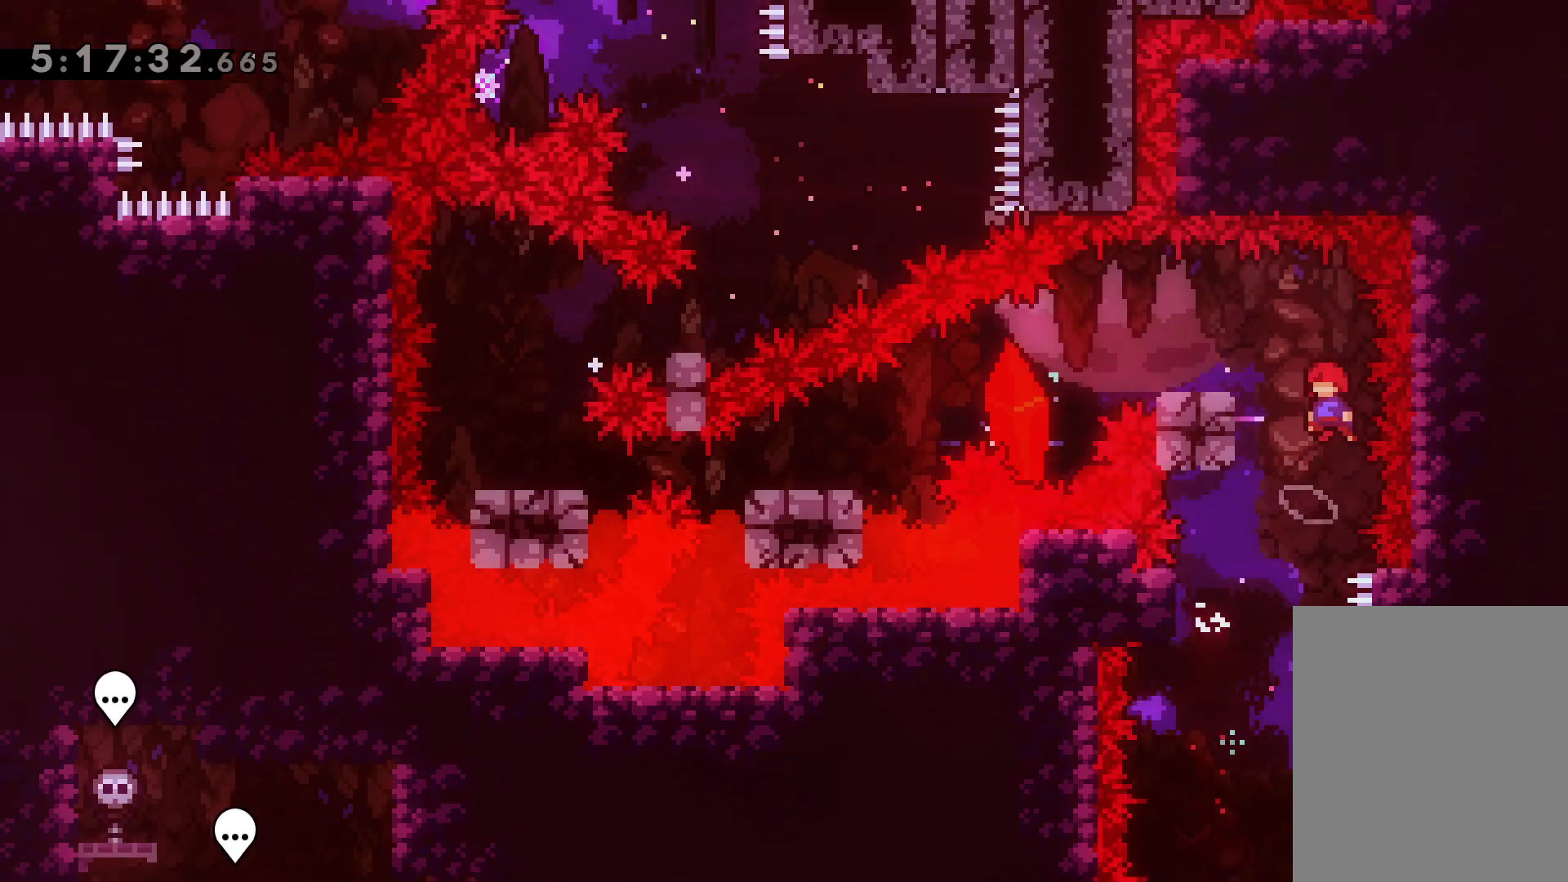
{"keys": ["dash", "down", "left"], "events": [[67, "jump", "up"], [83, "dash", "down"], [83, "left", "down"], [267, "dash", "up"], [300, "jump", "down"], [350, "down", "down"], [383, "dash", "down"], [417, "jump", "up"]]}
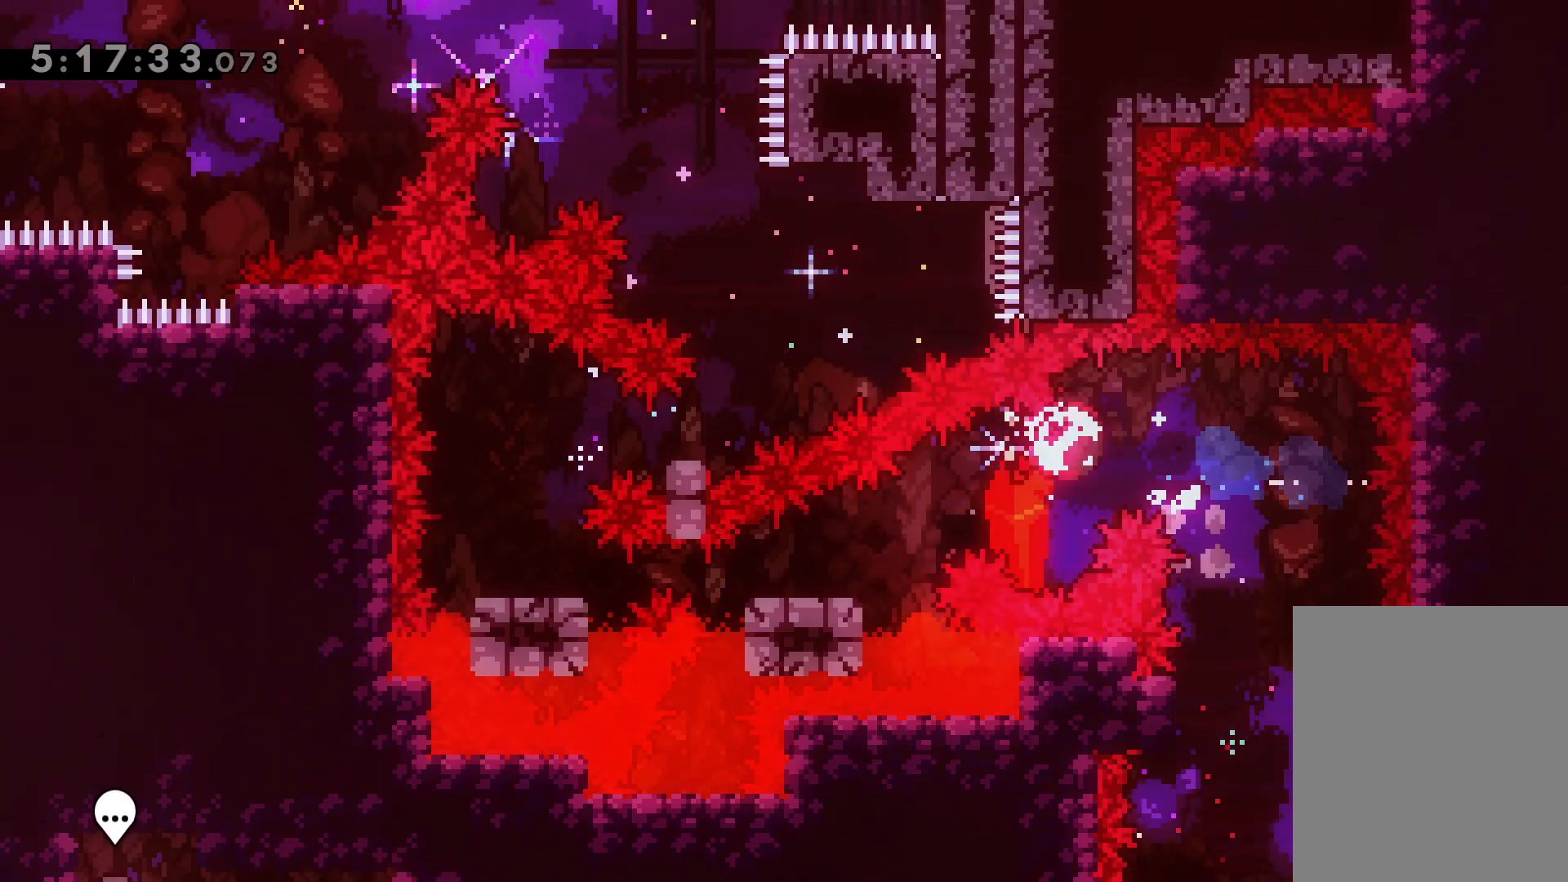
{"keys": ["jump"], "events": [[50, "dash", "up"], [150, "dash", "down"], [300, "dash", "up"], [300, "down", "up"], [317, "left", "up"], [483, "jump", "down"]]}
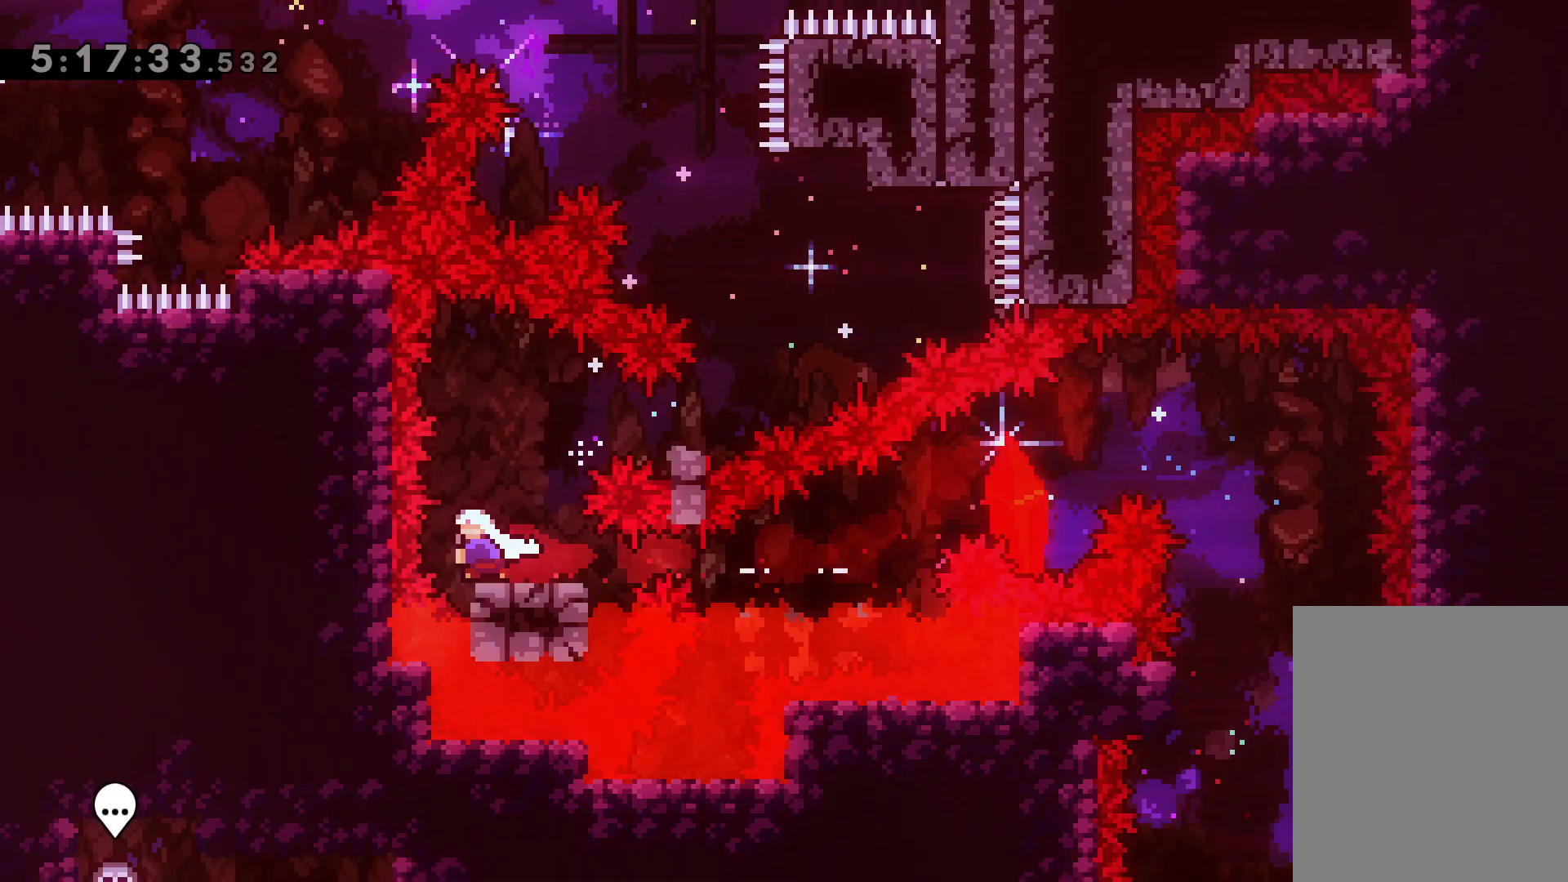
{"keys": ["jump", "right"], "events": [[133, "right", "down"], [317, "dash", "down"], [333, "jump", "up"], [467, "dash", "up"], [500, "jump", "down"]]}
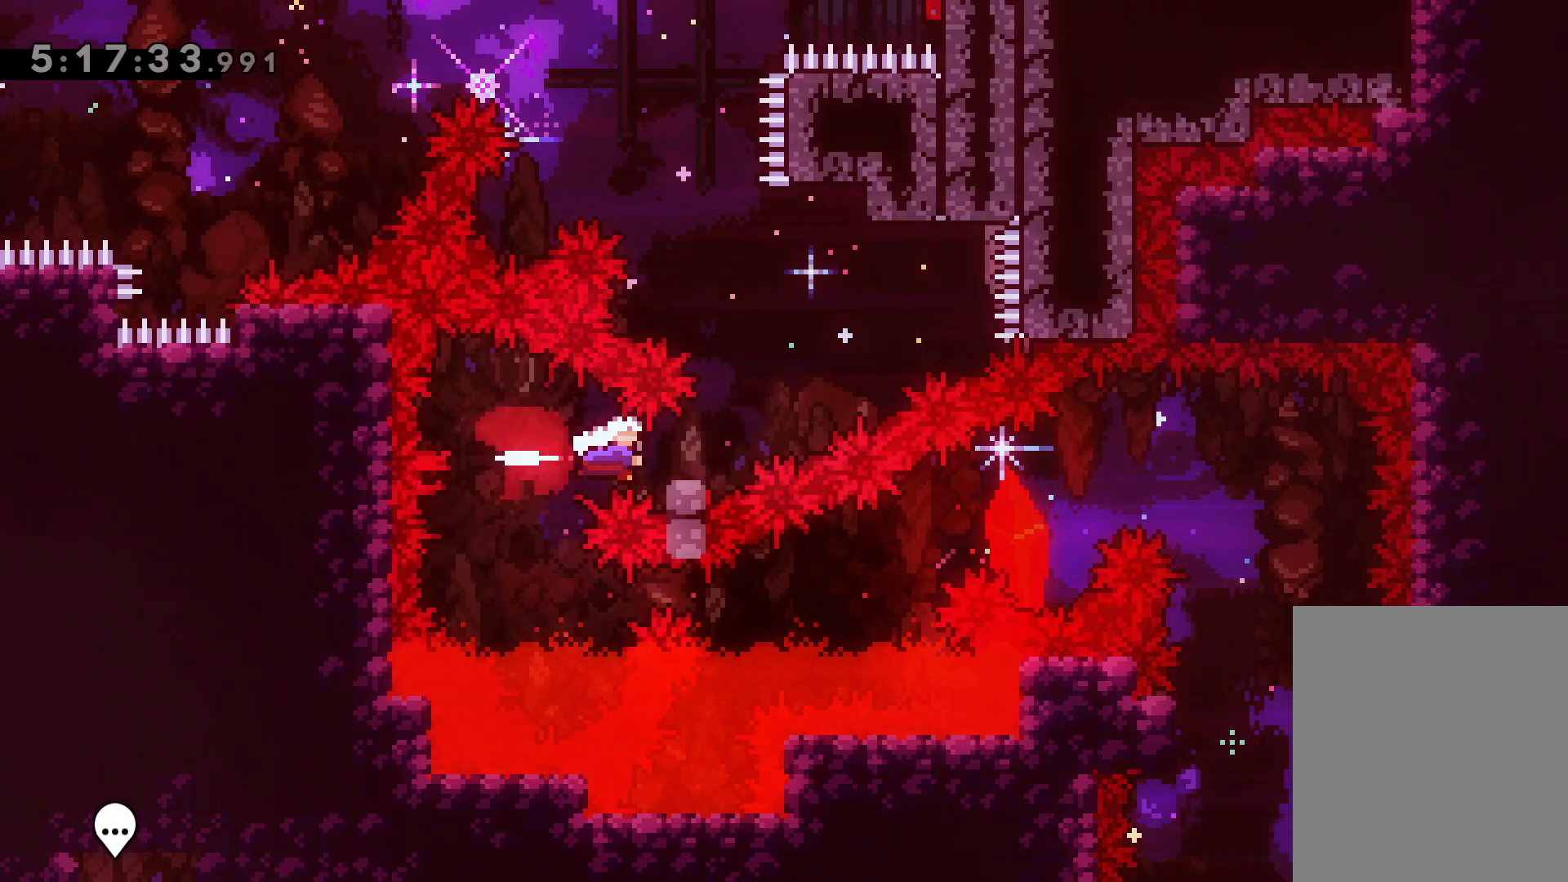
{"keys": ["jump"], "events": [[67, "right", "up"], [167, "jump", "up"], [167, "up", "down"], [183, "dash", "down"], [333, "dash", "up"], [367, "jump", "down"], [467, "up", "up"]]}
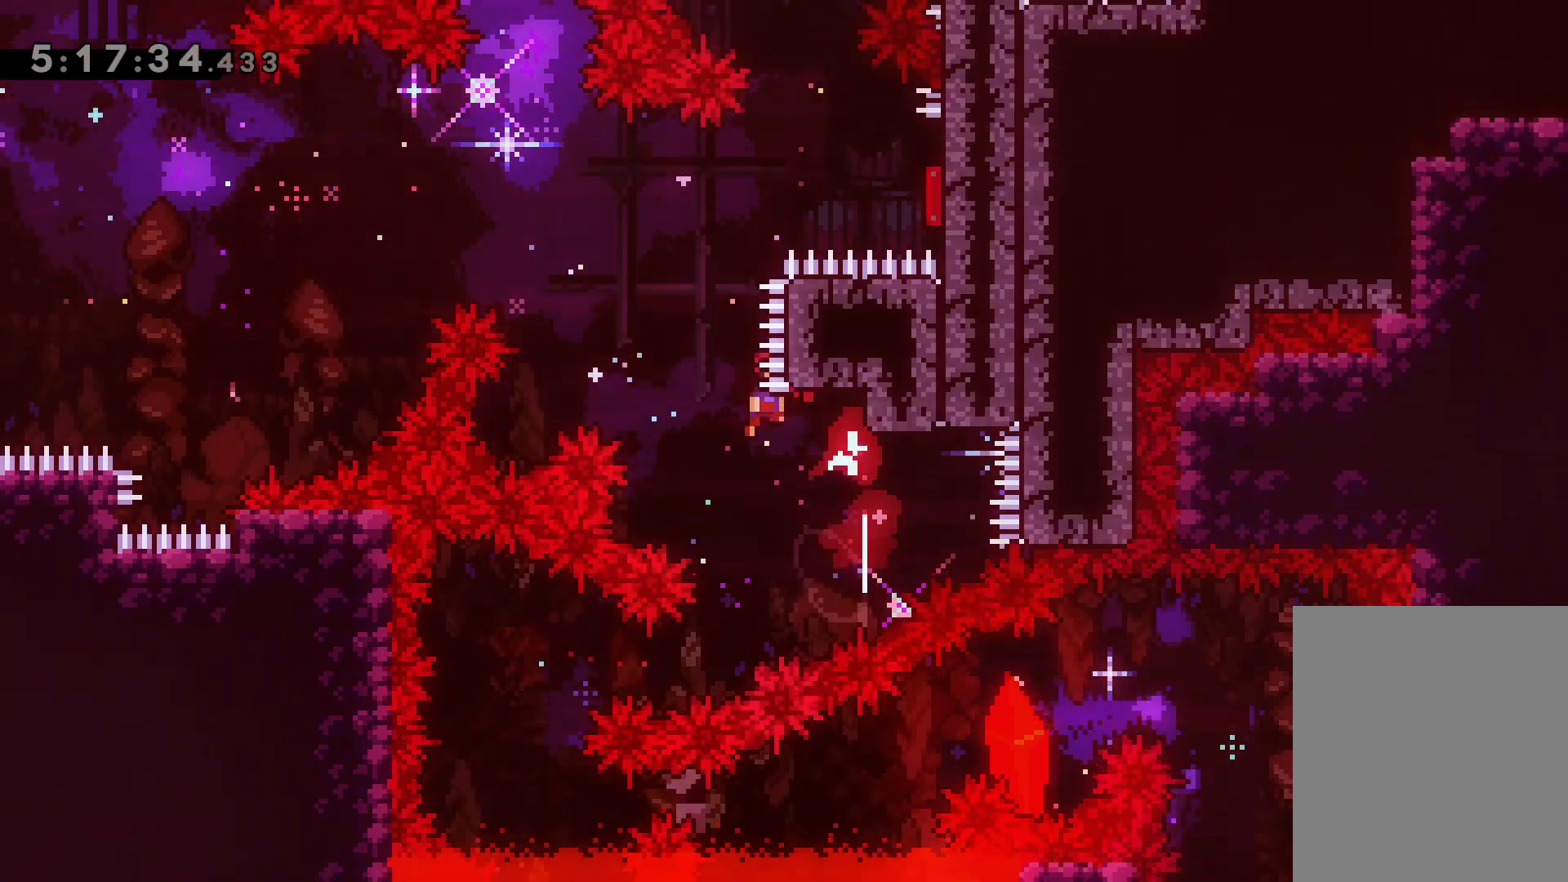
{"keys": ["right"], "events": [[217, "right", "down"], [283, "dash", "down"], [317, "jump", "up"], [467, "dash", "up"]]}
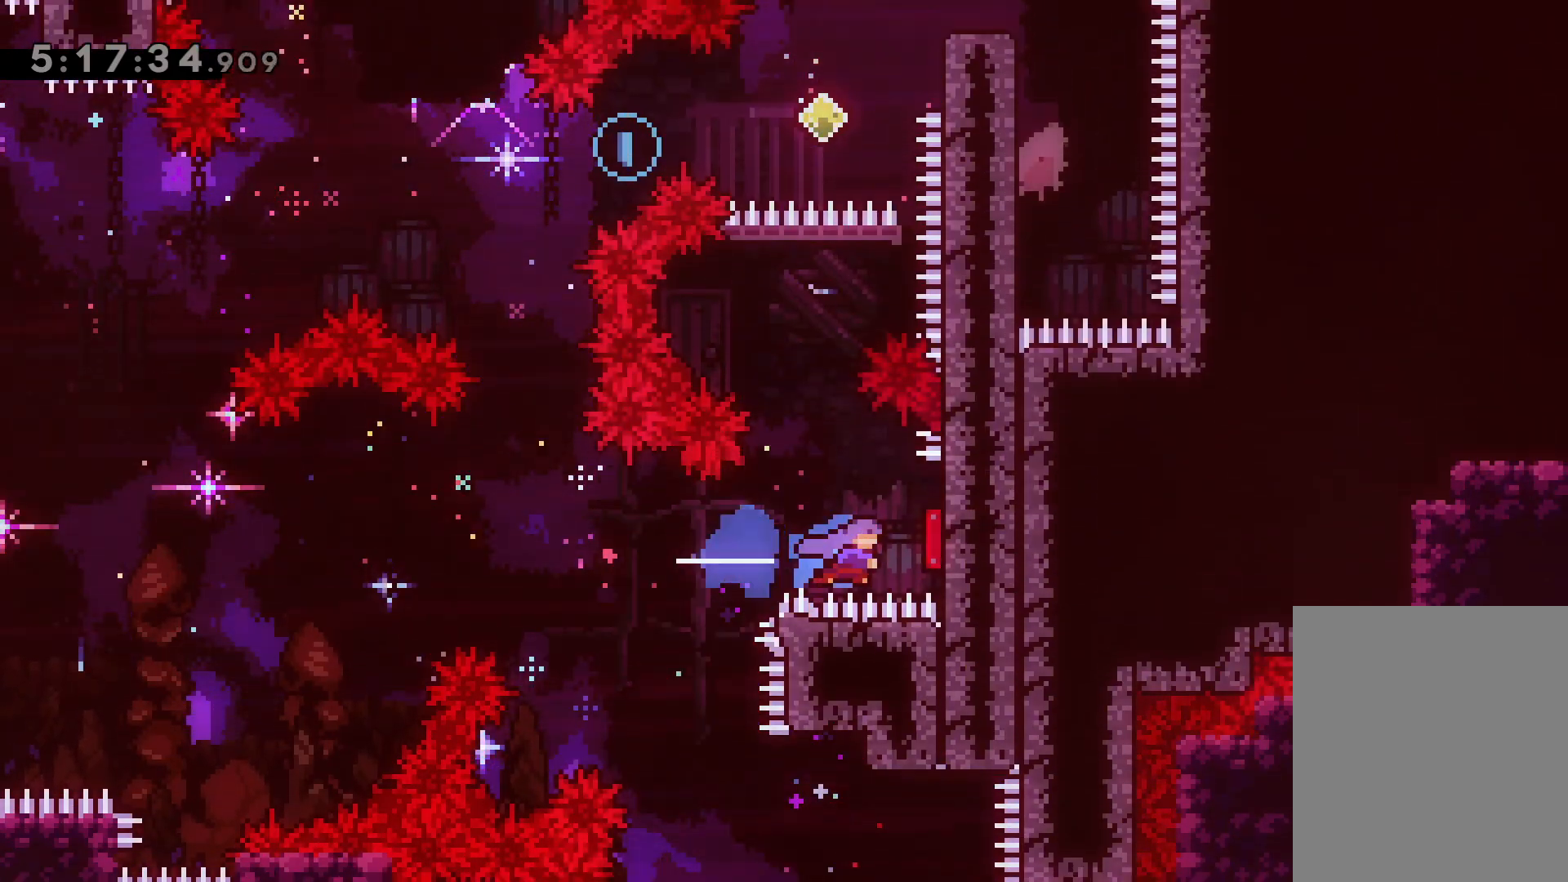
{"keys": ["dash", "up"], "events": [[33, "right", "up"], [100, "up", "down"], [117, "dash", "down"], [300, "dash", "up"], [400, "dash", "down"]]}
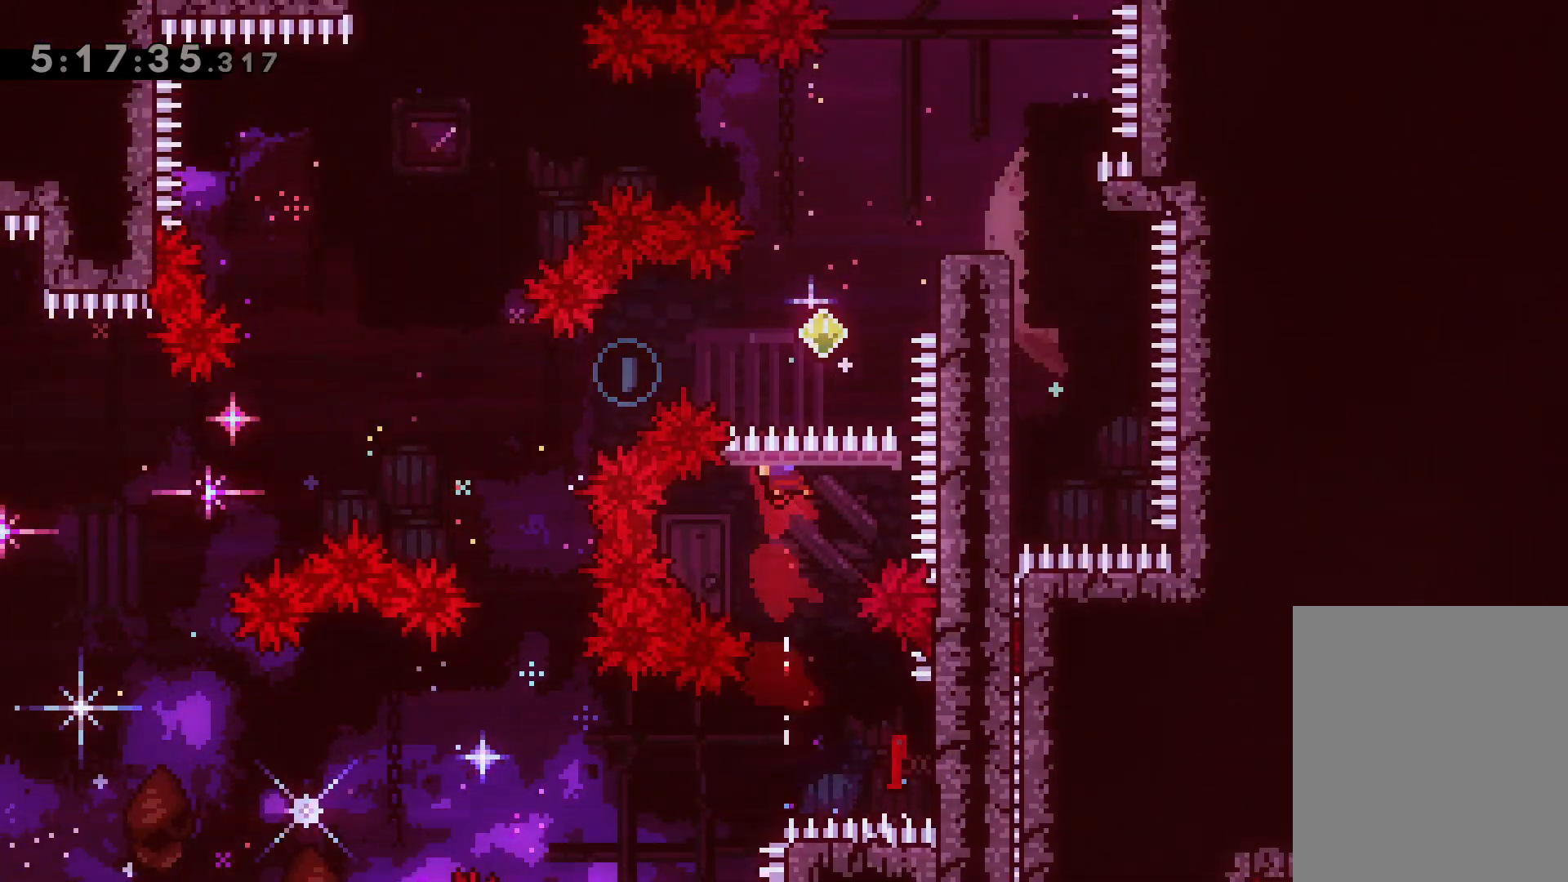
{"keys": ["jump", "left"], "events": [[67, "dash", "up"], [100, "up", "up"], [217, "right", "down"], [233, "dash", "down"], [367, "dash", "up"], [400, "jump", "down"], [417, "left", "down"], [450, "right", "up"]]}
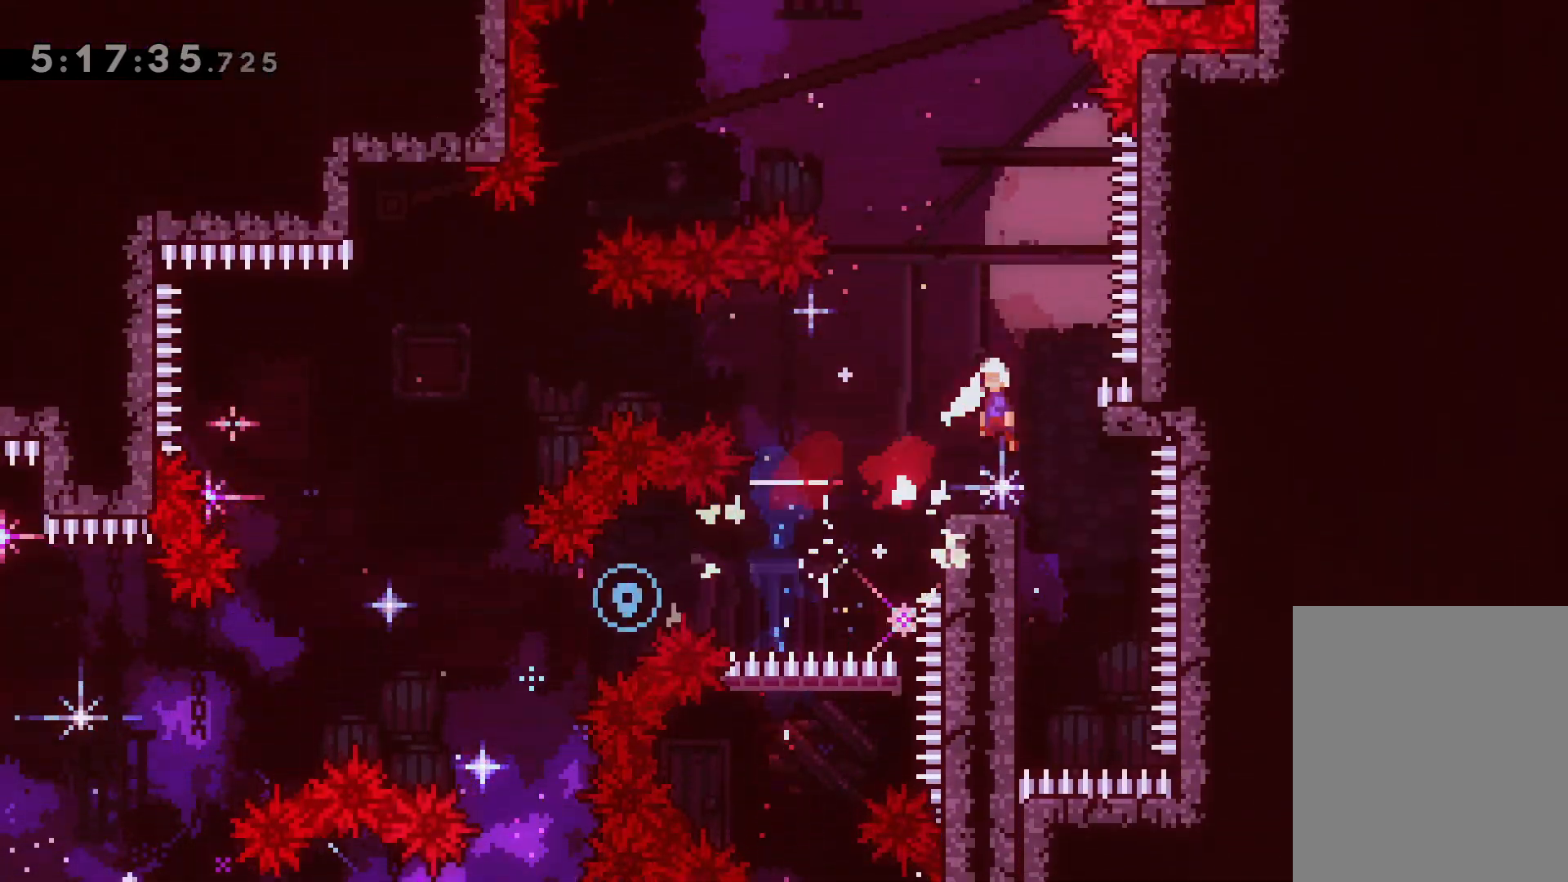
{"keys": ["left"], "events": [[500, "jump", "up"]]}